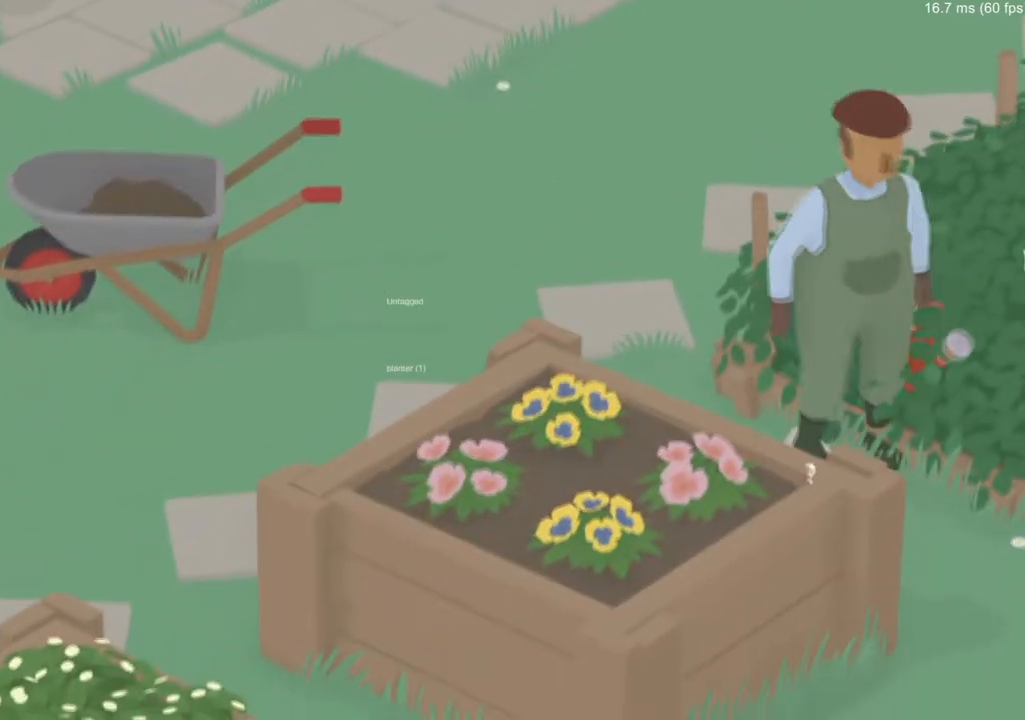
Gameplay with a controller (Xbox layout); each line is a JSON object with the inputs held at the frame after it. "events" lists button and stick changes between this image and that frame as [ms after this image, input, new state], when the widget could be followed in between. Not read: right_stick.
{"buttons": [], "left_stick": "up-right", "events": [[317, "left_stick", "up-right"]]}
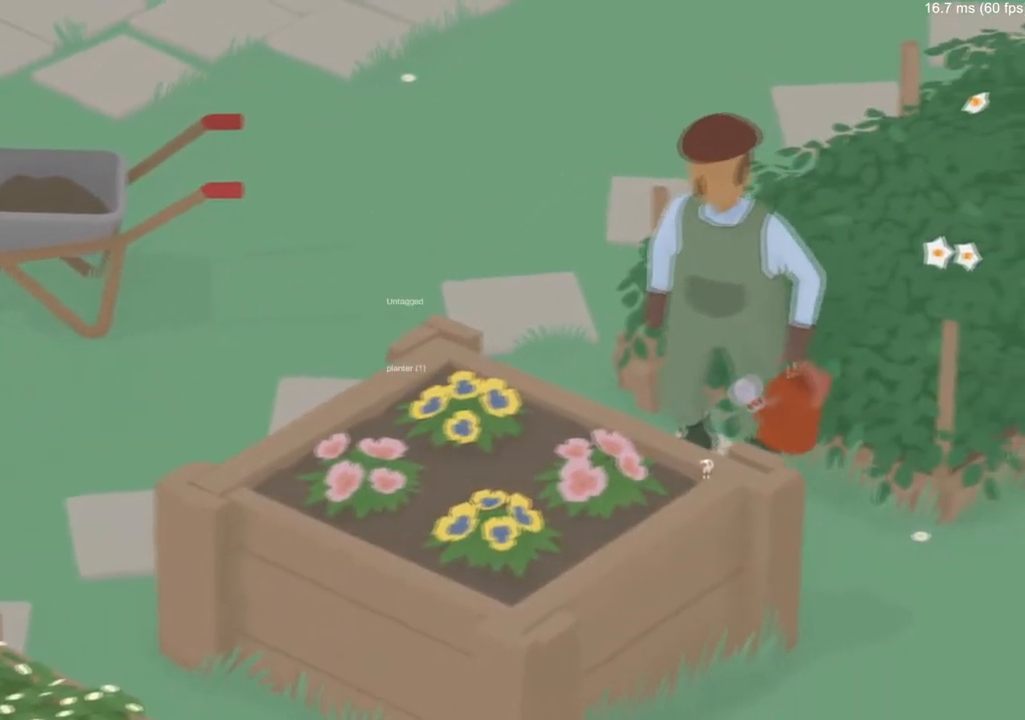
{"buttons": ["B"], "left_stick": "right", "events": [[83, "left_stick", "right"], [417, "B", "down"]]}
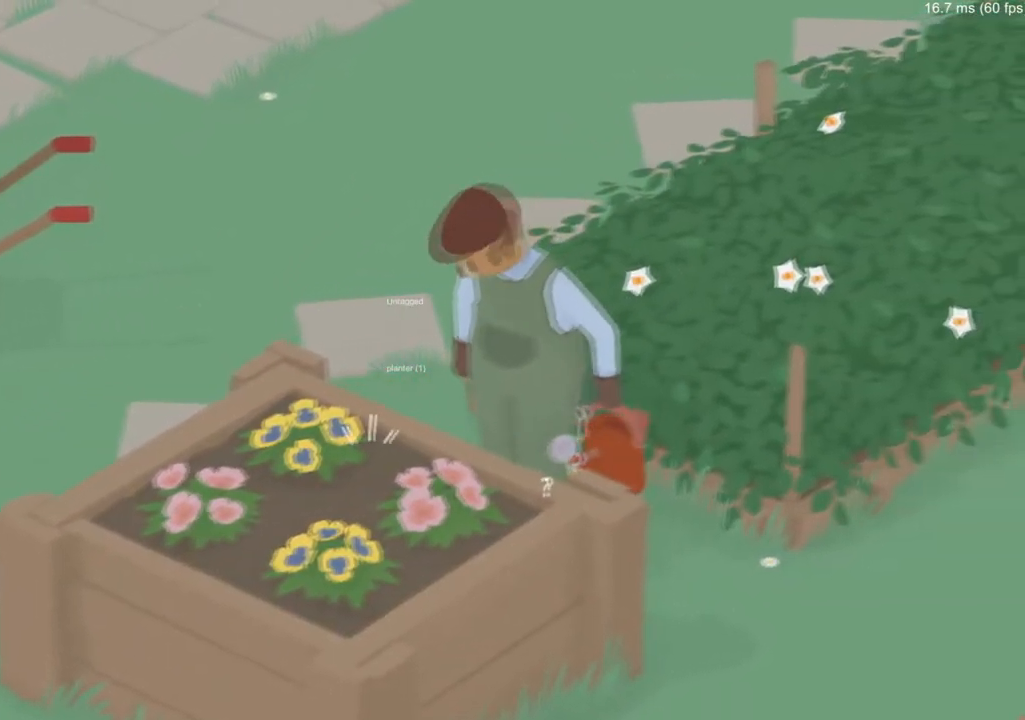
{"buttons": [], "left_stick": "down-left", "events": [[50, "B", "up"], [83, "left_stick", "down"], [501, "left_stick", "down-left"]]}
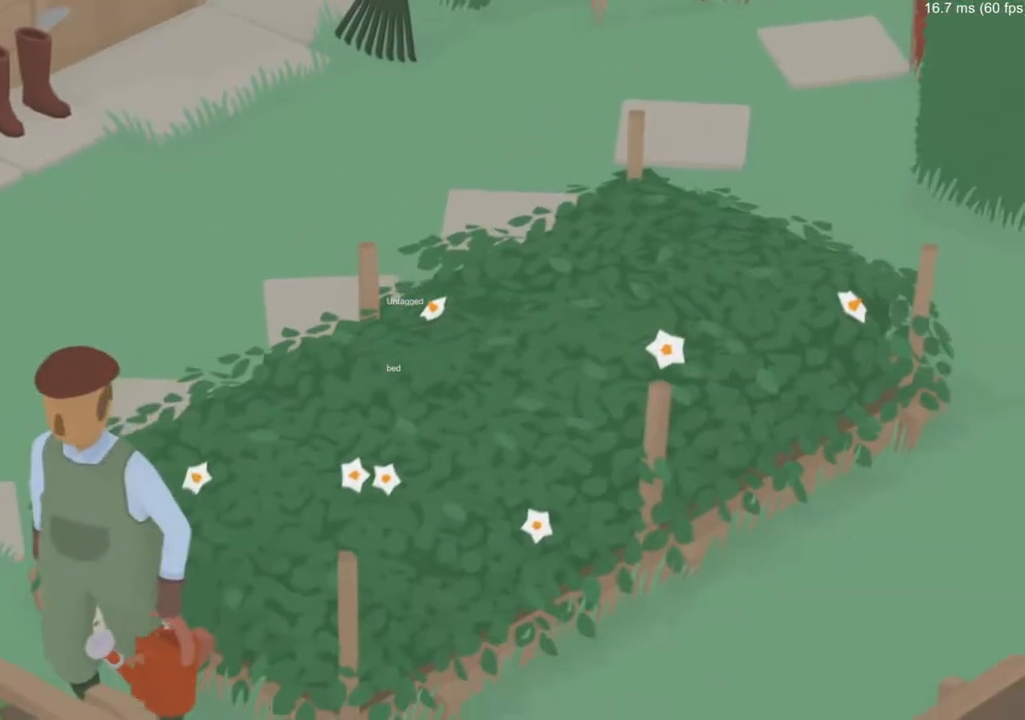
{"buttons": [], "left_stick": "down-left", "events": []}
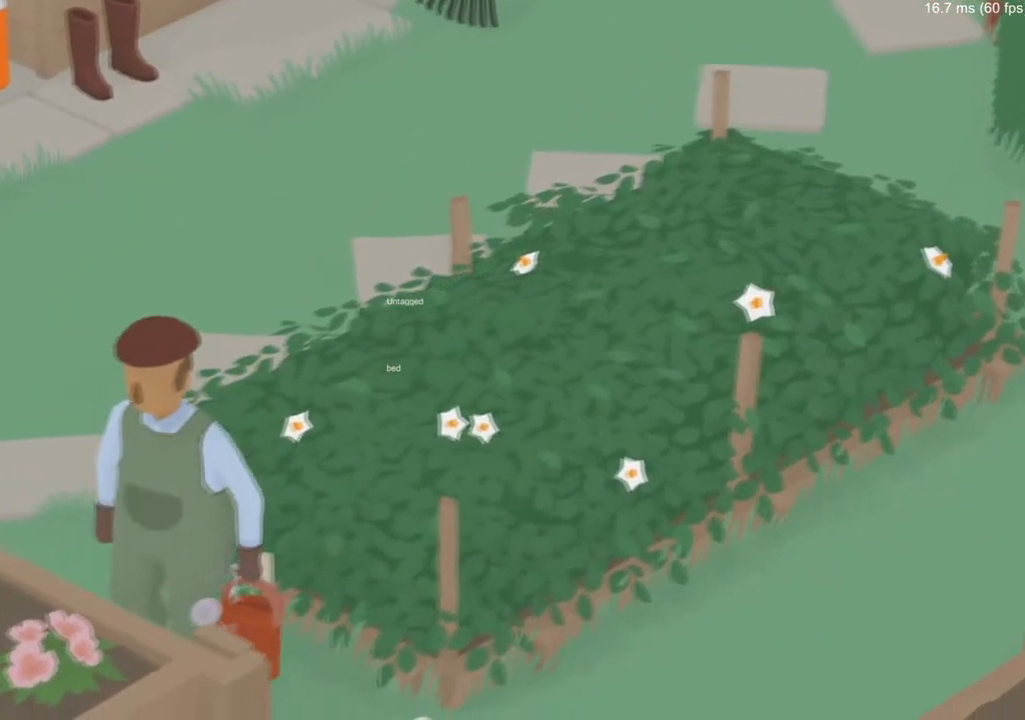
{"buttons": [], "left_stick": "down-left", "events": []}
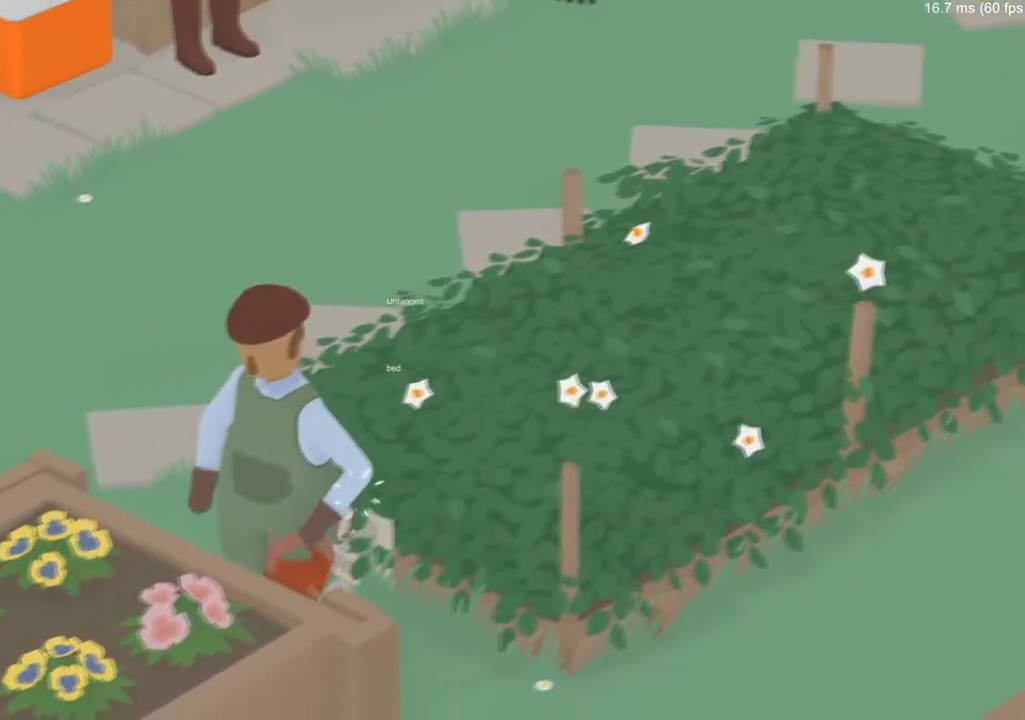
{"buttons": [], "left_stick": "right", "events": [[16, "B", "down"], [133, "left_stick", "center"], [166, "B", "up"], [483, "left_stick", "right"]]}
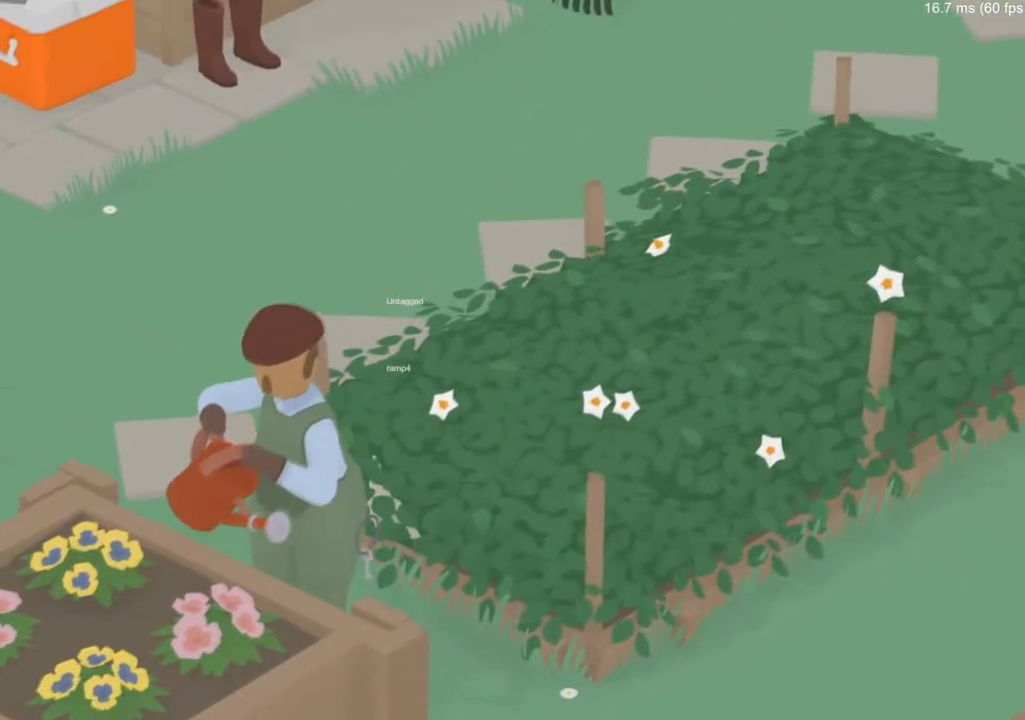
{"buttons": [], "left_stick": "down-left", "events": [[350, "left_stick", "down"], [451, "left_stick", "down-left"]]}
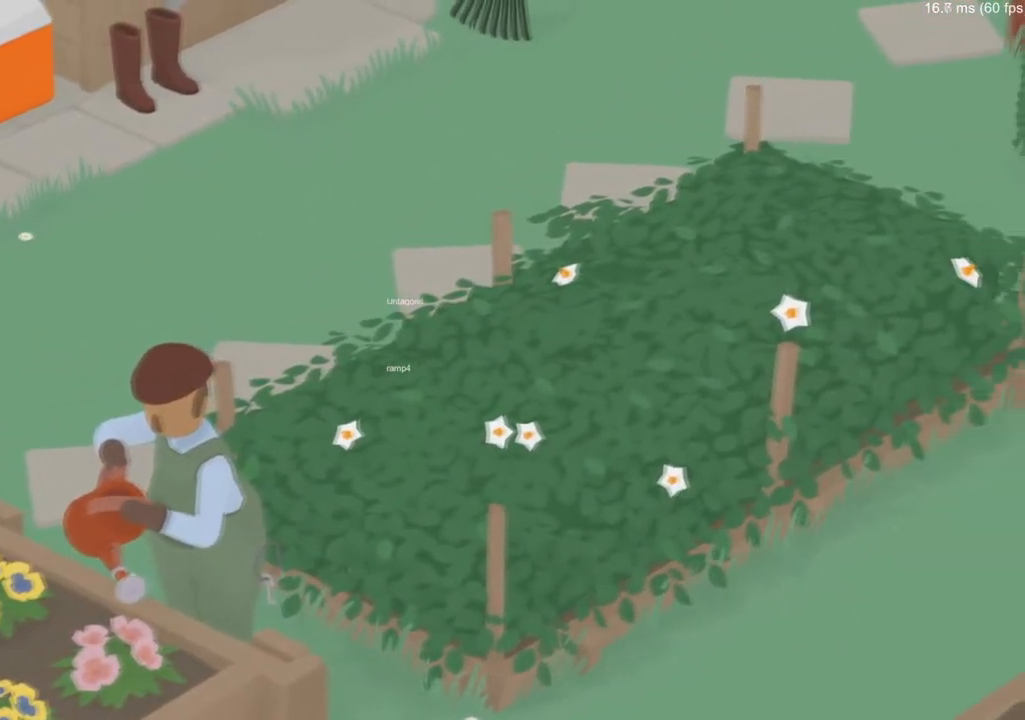
{"buttons": ["A"], "left_stick": "down-left", "events": [[250, "A", "down"]]}
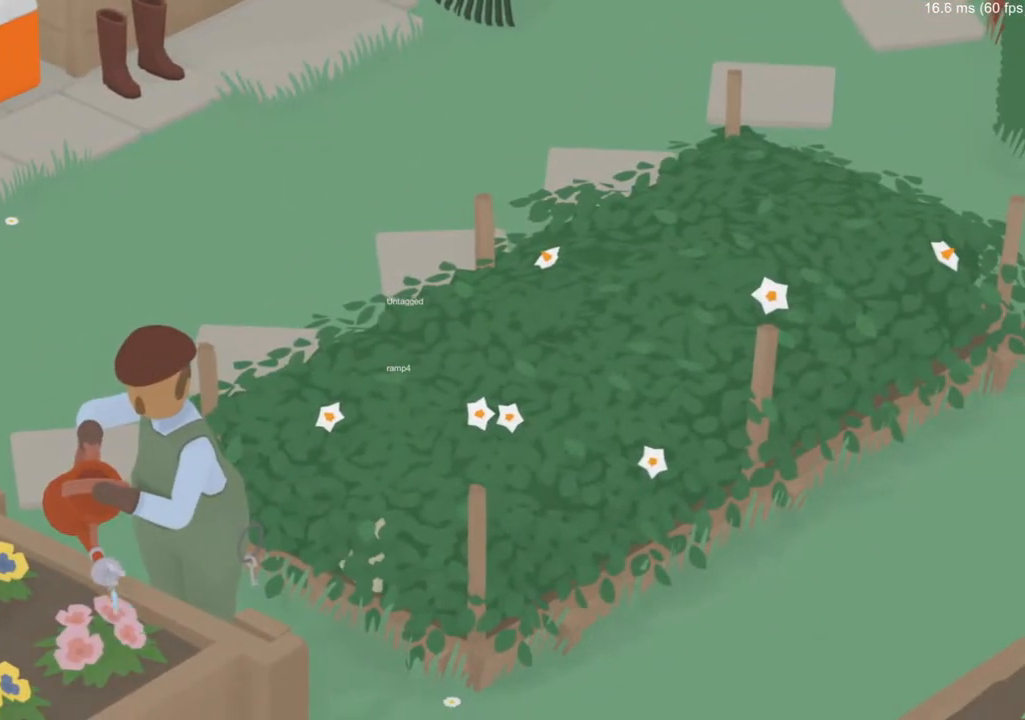
{"buttons": ["A"], "left_stick": "down-left", "events": []}
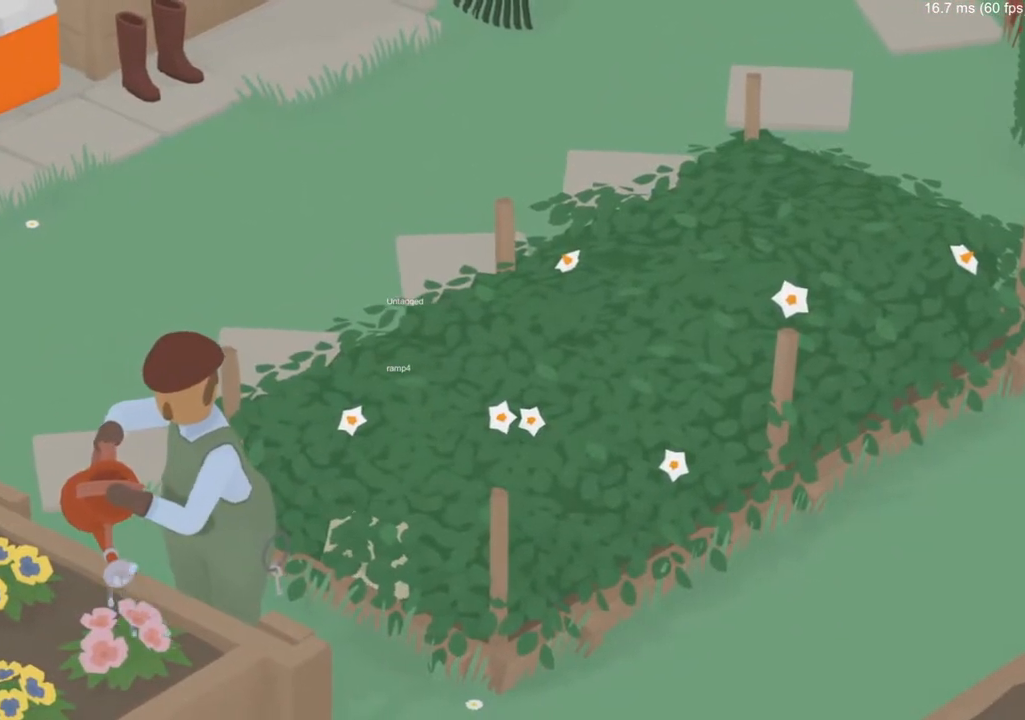
{"buttons": ["A", "B"], "left_stick": "down-left", "events": [[16, "B", "down"], [183, "B", "up"], [250, "B", "down"], [350, "B", "up"], [417, "B", "down"]]}
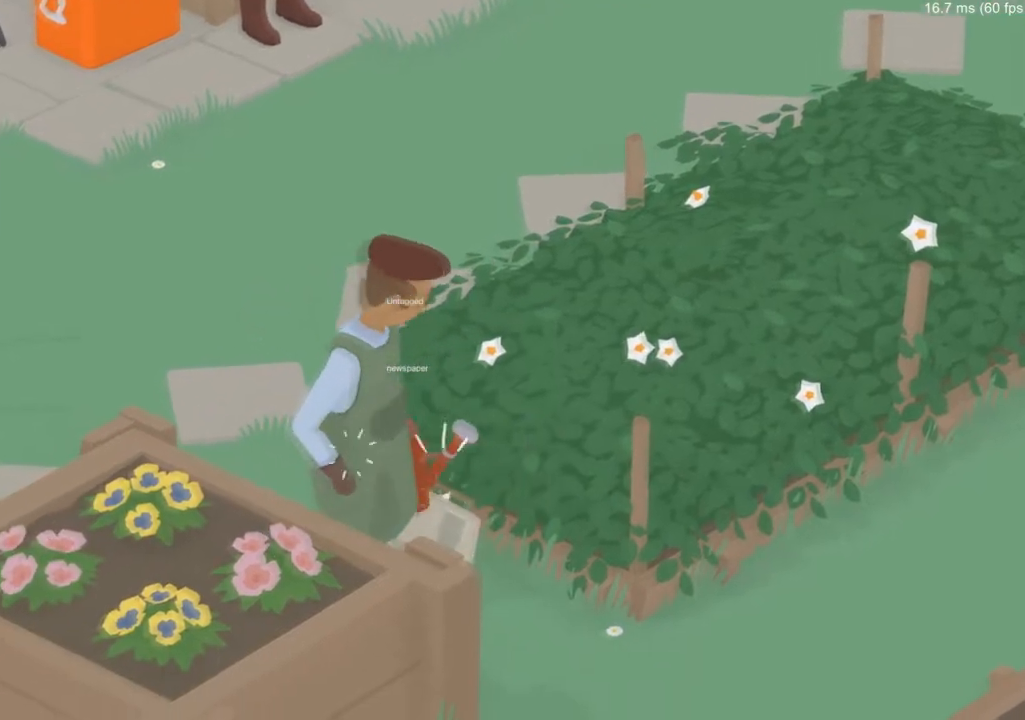
{"buttons": [], "left_stick": "center", "events": [[33, "B", "up"], [100, "B", "down"], [200, "B", "up"], [350, "left_stick", "left"], [417, "A", "up"], [451, "left_stick", "center"]]}
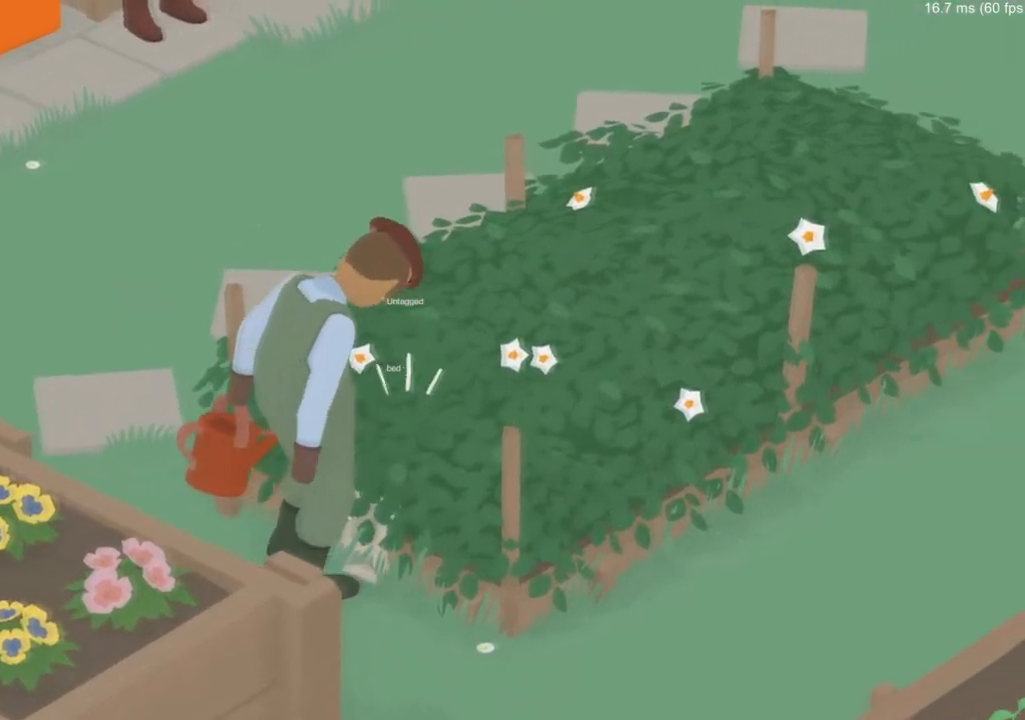
{"buttons": ["A"], "left_stick": "up-right", "events": [[333, "A", "down"], [333, "left_stick", "up-right"]]}
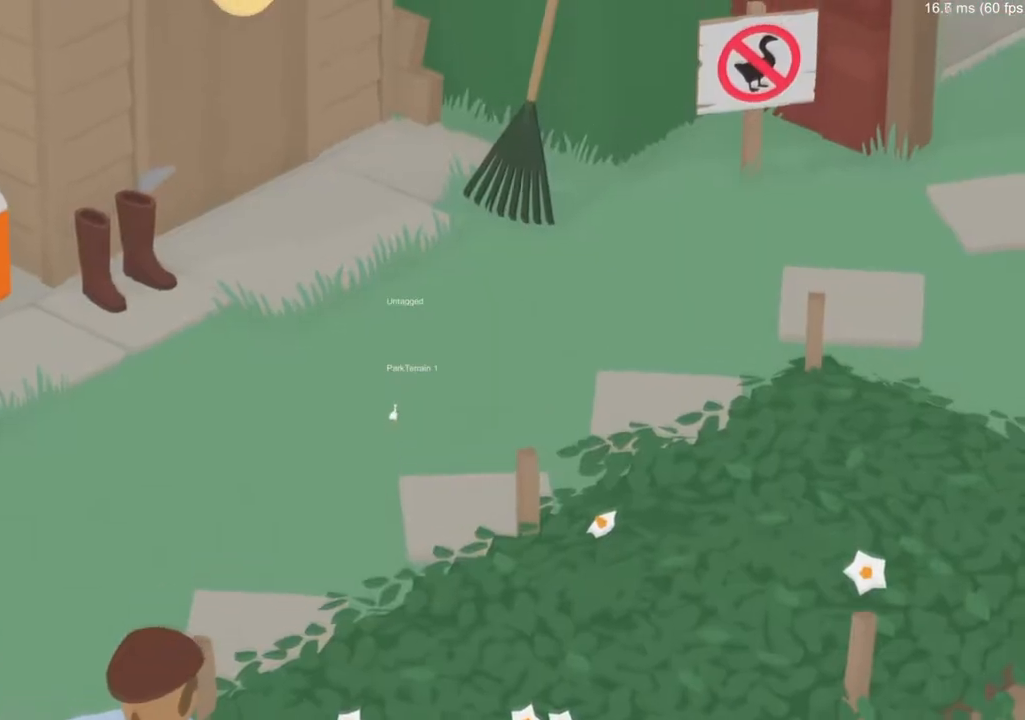
{"buttons": ["A"], "left_stick": "up-right", "events": []}
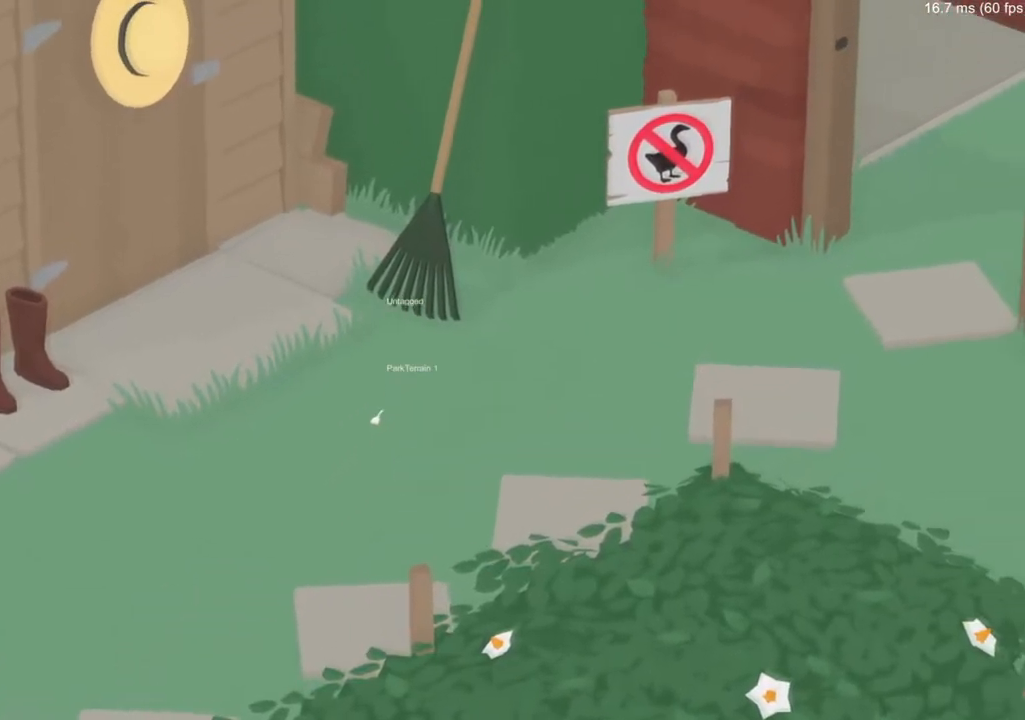
{"buttons": [], "left_stick": "left", "events": [[200, "left_stick", "up-left"], [300, "B", "down"], [317, "left_stick", "left"], [333, "A", "up"], [467, "B", "up"]]}
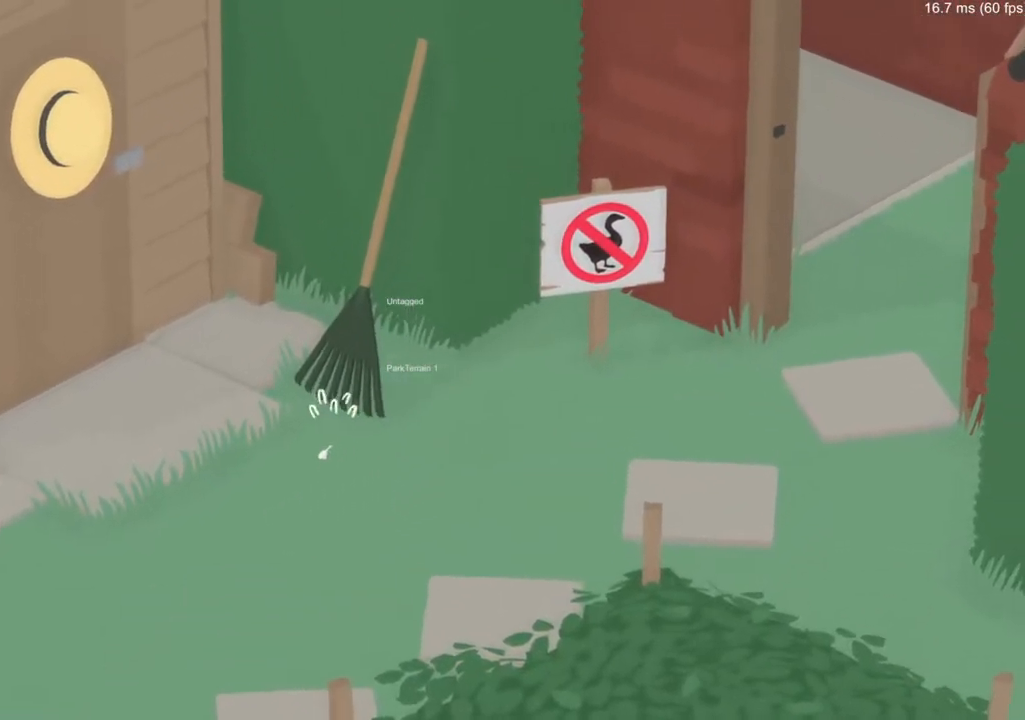
{"buttons": [], "left_stick": "down-left", "events": [[184, "left_stick", "down-left"]]}
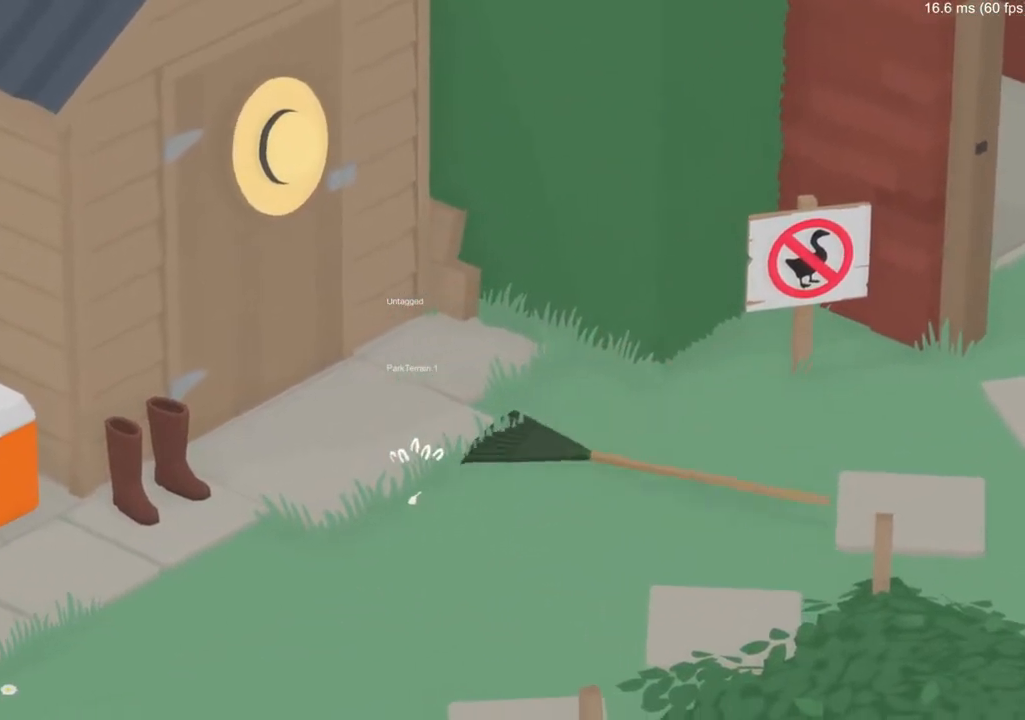
{"buttons": [], "left_stick": "down-left", "events": [[33, "A", "down"], [116, "A", "up"], [300, "A", "down"], [450, "A", "up"]]}
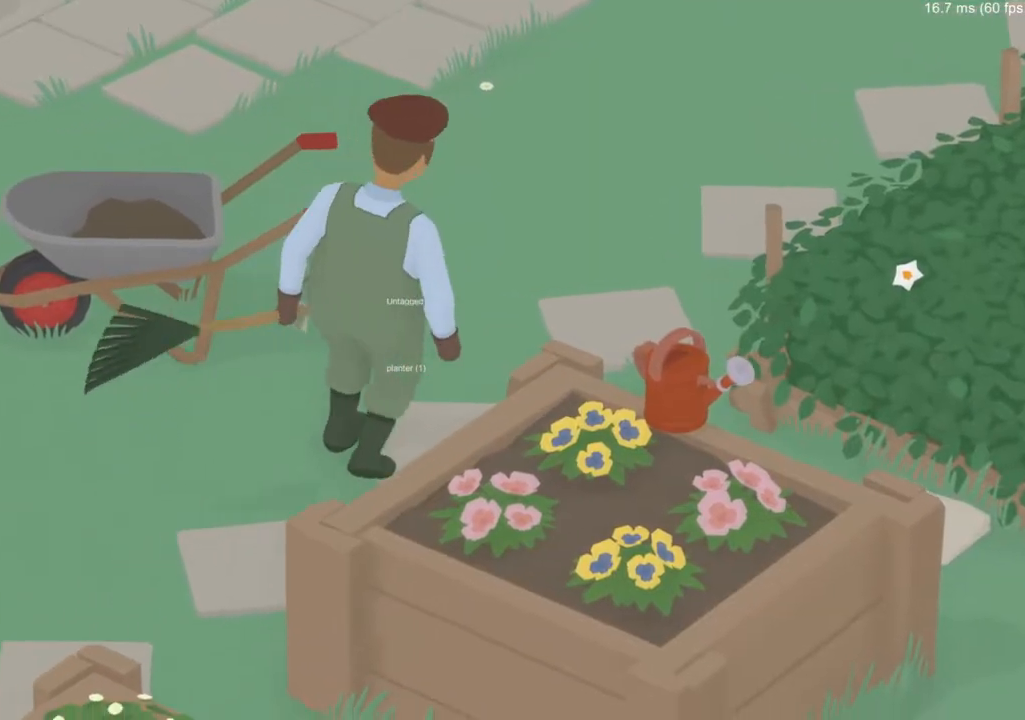
{"buttons": [], "left_stick": "up", "events": [[84, "left_stick", "up-left"], [250, "left_stick", "up"]]}
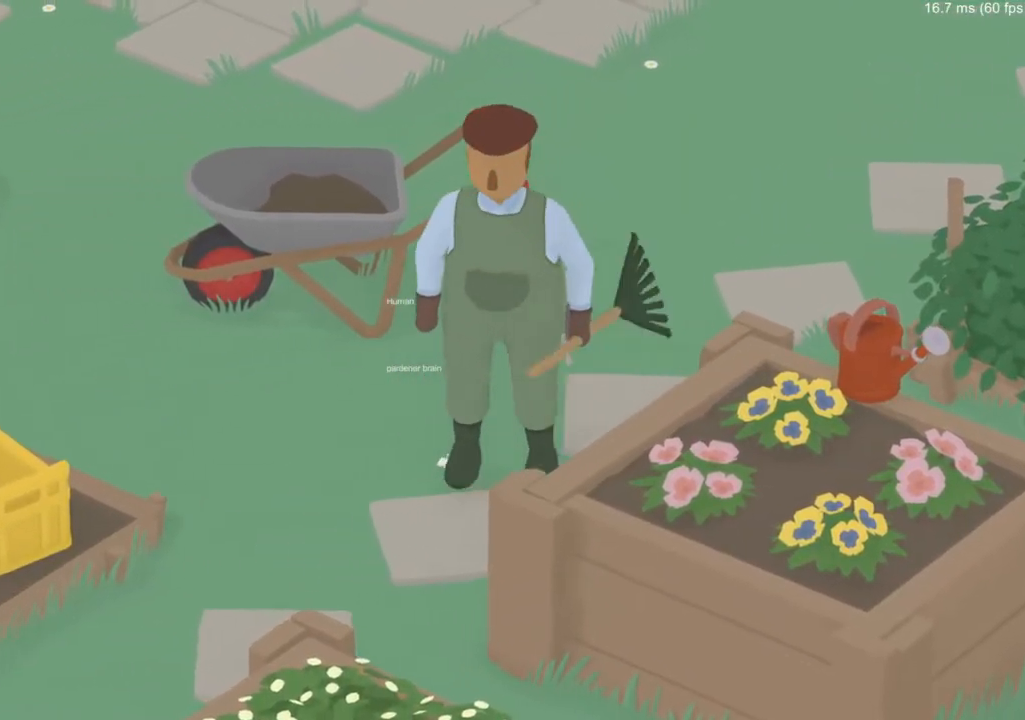
{"buttons": [], "left_stick": "down-right", "events": [[116, "left_stick", "up-right"], [333, "left_stick", "right"], [450, "left_stick", "down-right"]]}
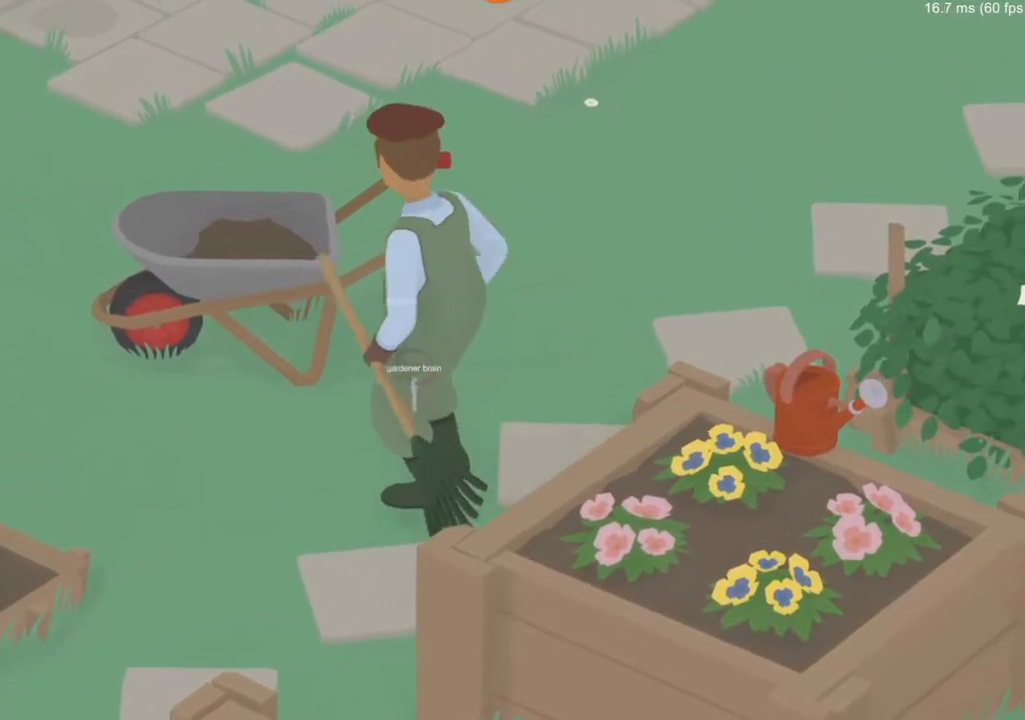
{"buttons": [], "left_stick": "down-left", "events": [[34, "left_stick", "down"], [117, "B", "down"], [134, "left_stick", "down-left"], [201, "B", "up"], [301, "B", "down"], [401, "B", "up"]]}
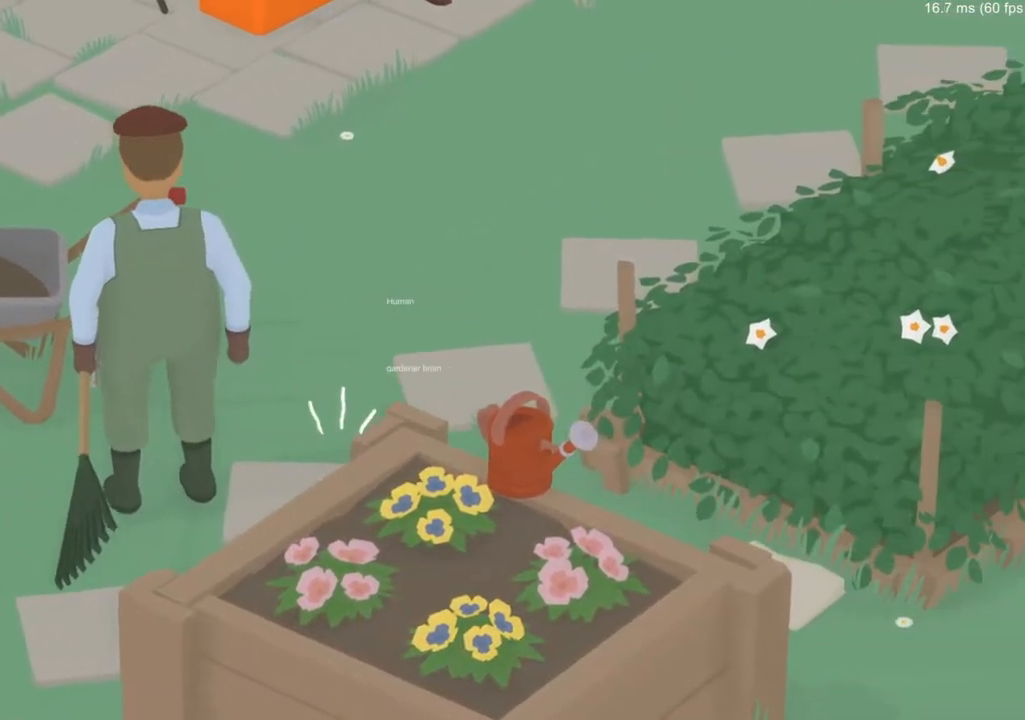
{"buttons": ["A"], "left_stick": "left", "events": [[133, "left_stick", "left"], [384, "A", "down"]]}
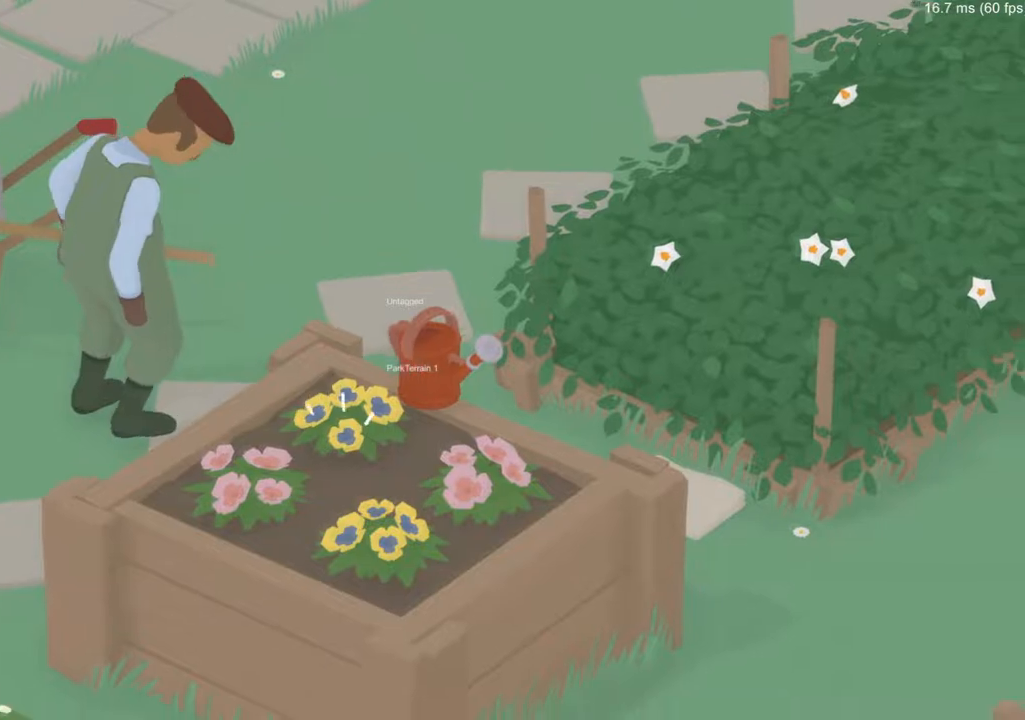
{"buttons": [], "left_stick": "down-left", "events": [[50, "left_stick", "up-left"], [67, "A", "up"], [201, "left_stick", "up-right"], [484, "left_stick", "down-left"]]}
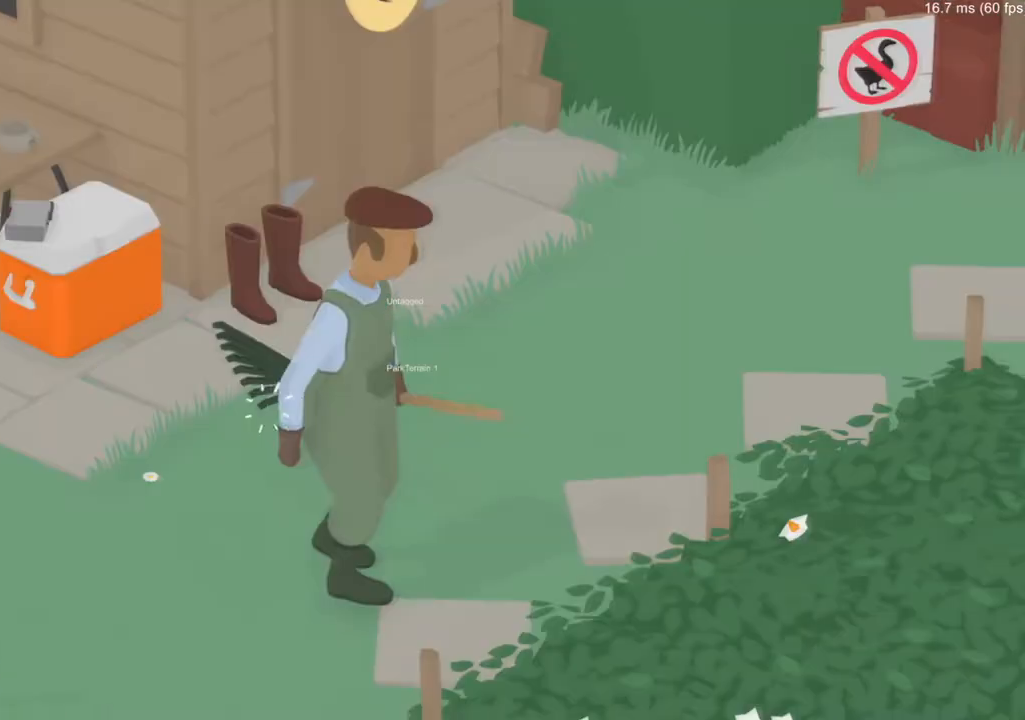
{"buttons": [], "left_stick": "down-left", "events": [[100, "B", "down"], [200, "B", "up"], [217, "left_stick", "left"], [400, "left_stick", "down-left"]]}
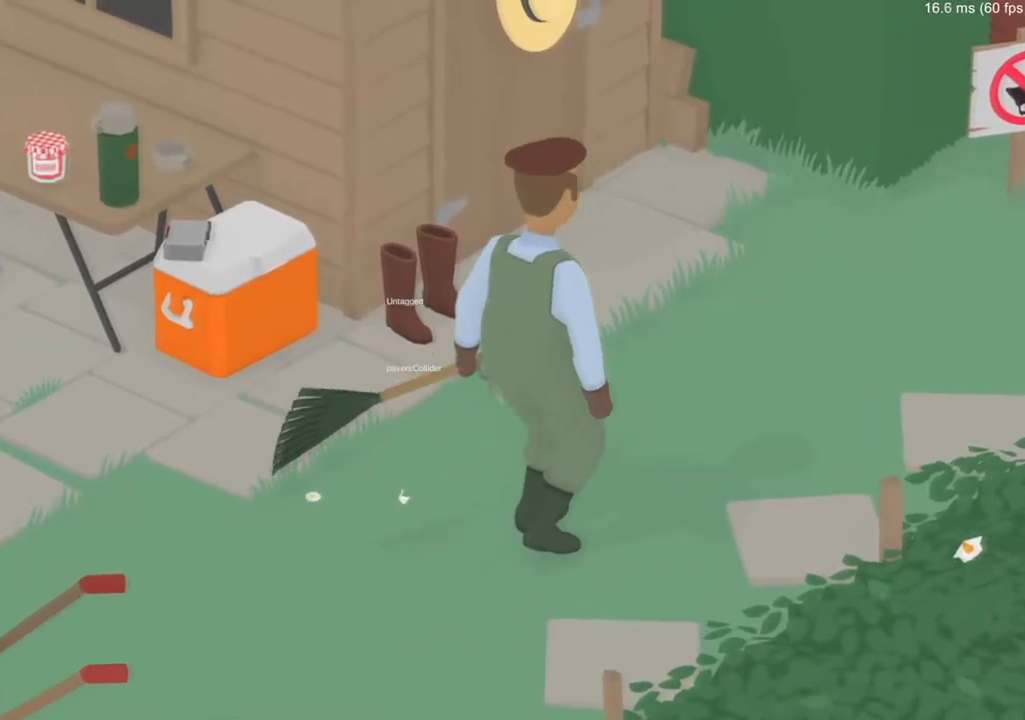
{"buttons": ["B"], "left_stick": "down", "events": [[151, "B", "down"], [151, "left_stick", "down"], [251, "B", "up"], [501, "B", "down"]]}
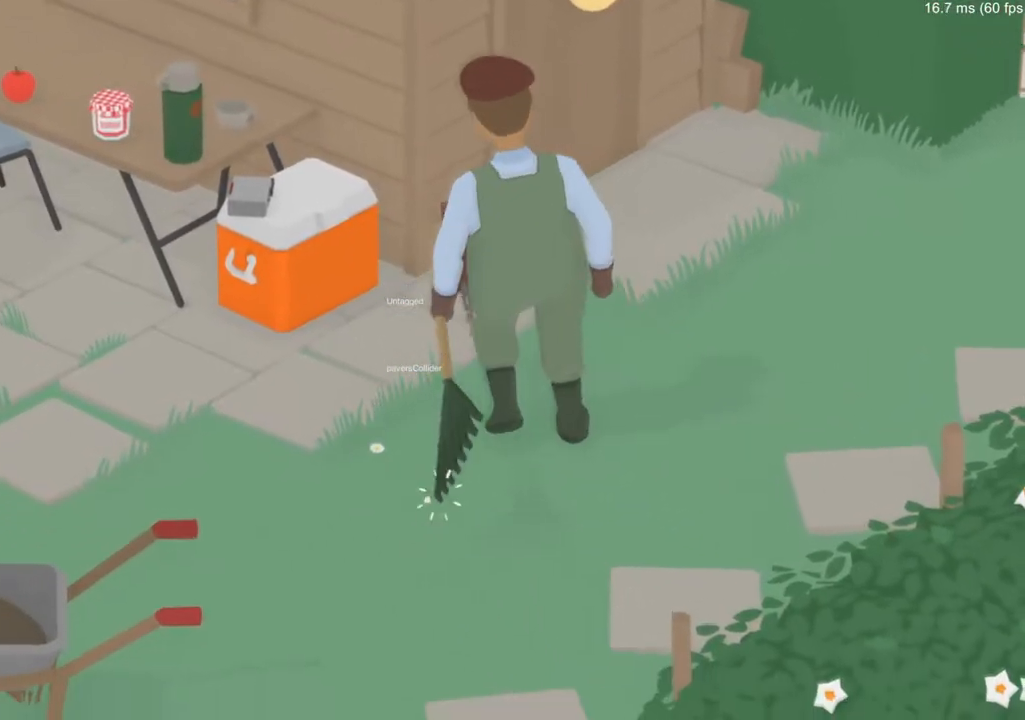
{"buttons": [], "left_stick": "center", "events": [[100, "B", "up"], [434, "left_stick", "right"], [500, "left_stick", "center"]]}
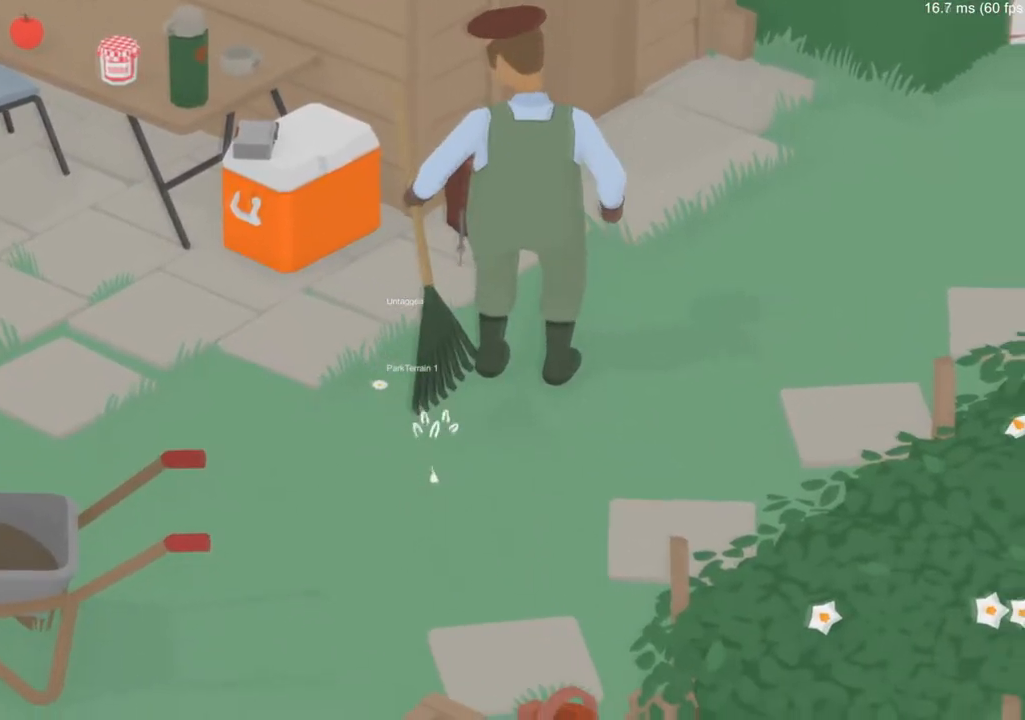
{"buttons": [], "left_stick": "center", "events": []}
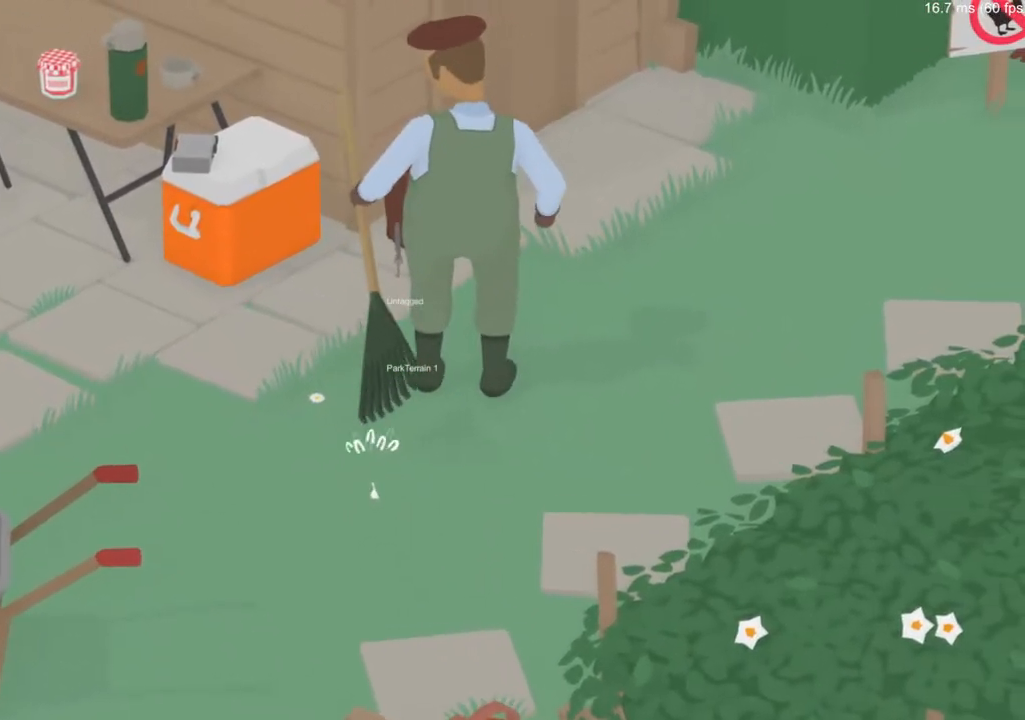
{"buttons": [], "left_stick": "center", "events": [[300, "B", "down"], [434, "B", "up"]]}
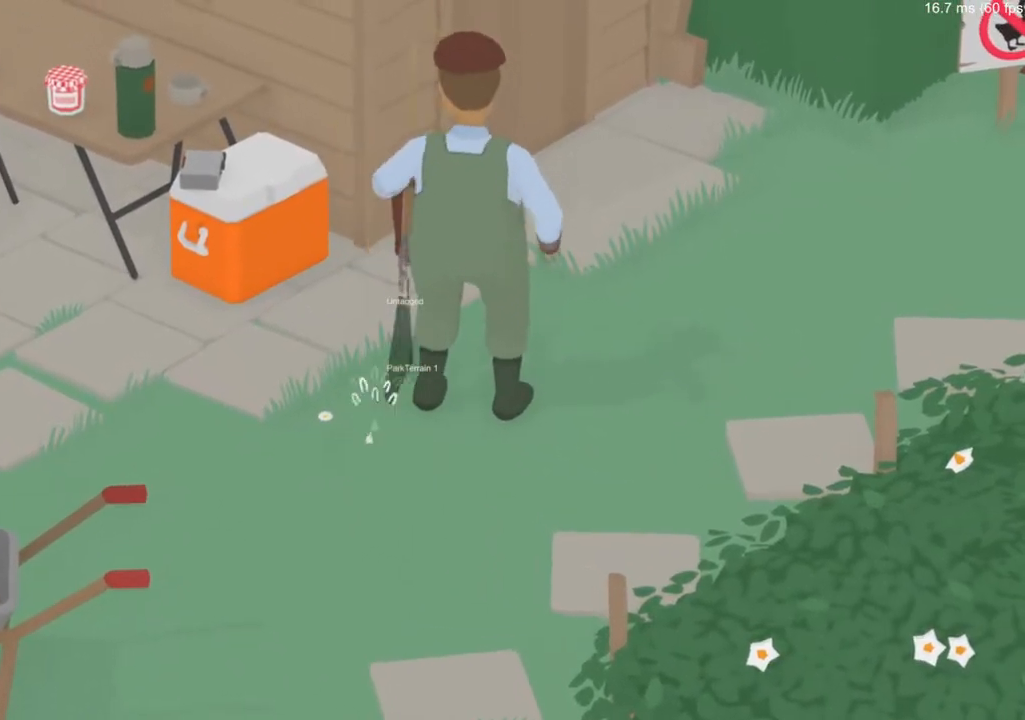
{"buttons": [], "left_stick": "left", "events": [[484, "left_stick", "left"]]}
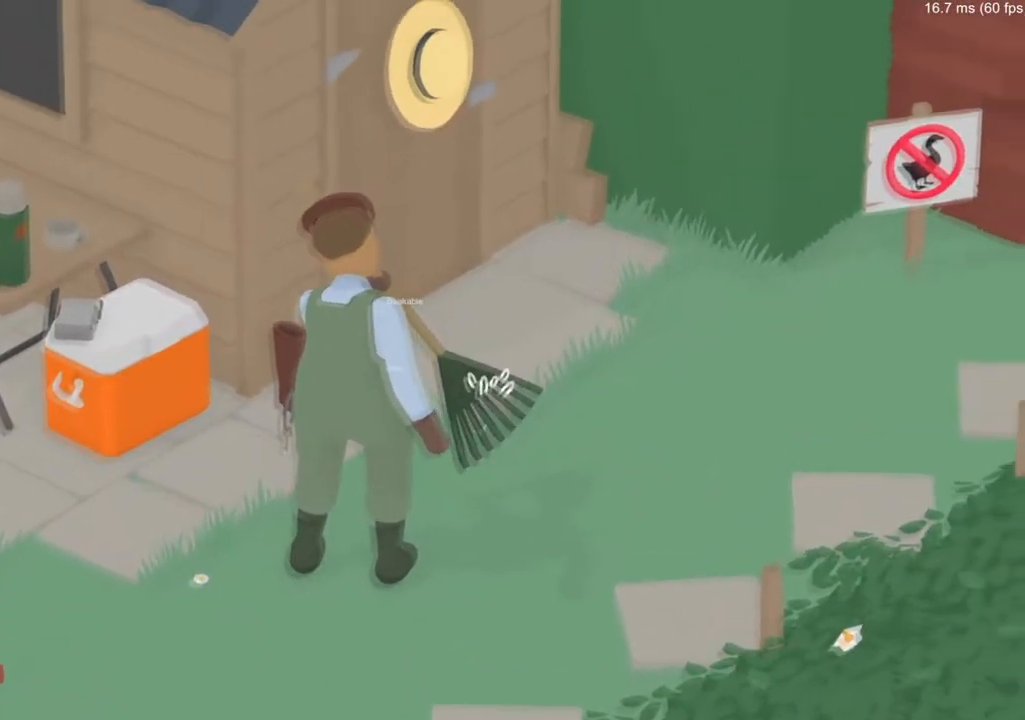
{"buttons": [], "left_stick": "center", "events": [[384, "left_stick", "center"]]}
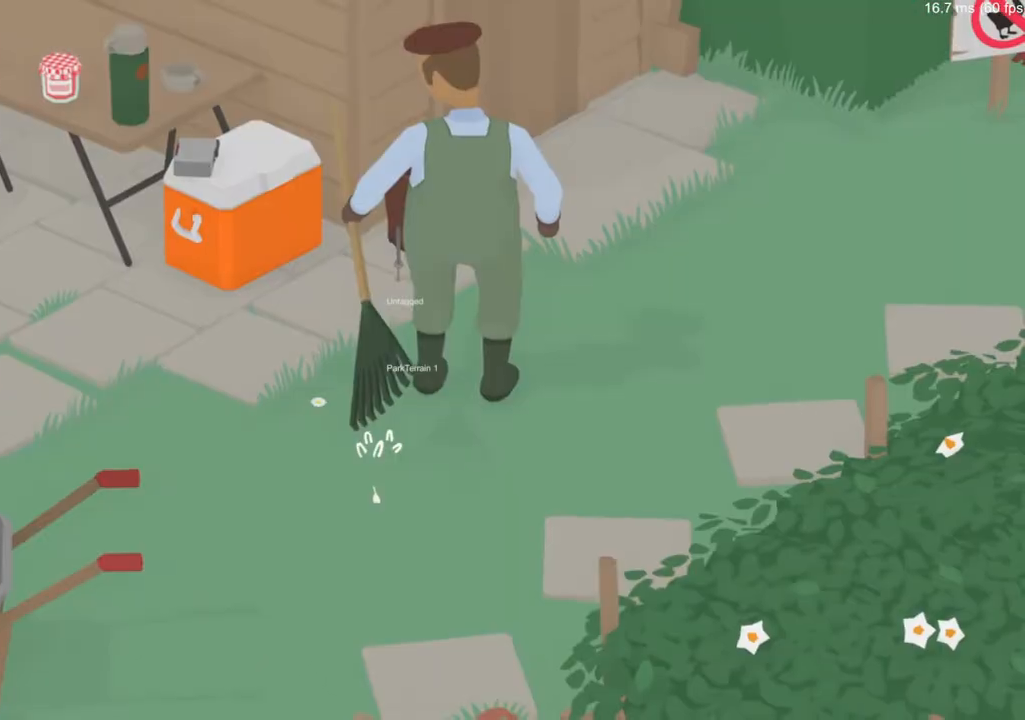
{"buttons": [], "left_stick": "center", "events": []}
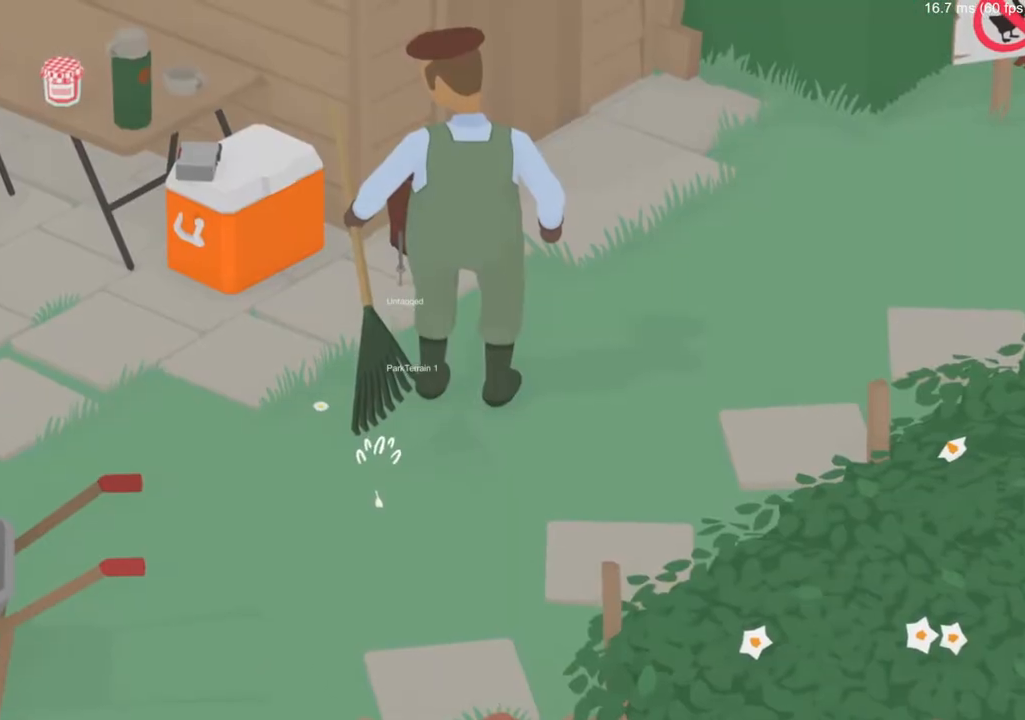
{"buttons": ["B"], "left_stick": "center", "events": [[300, "B", "down"]]}